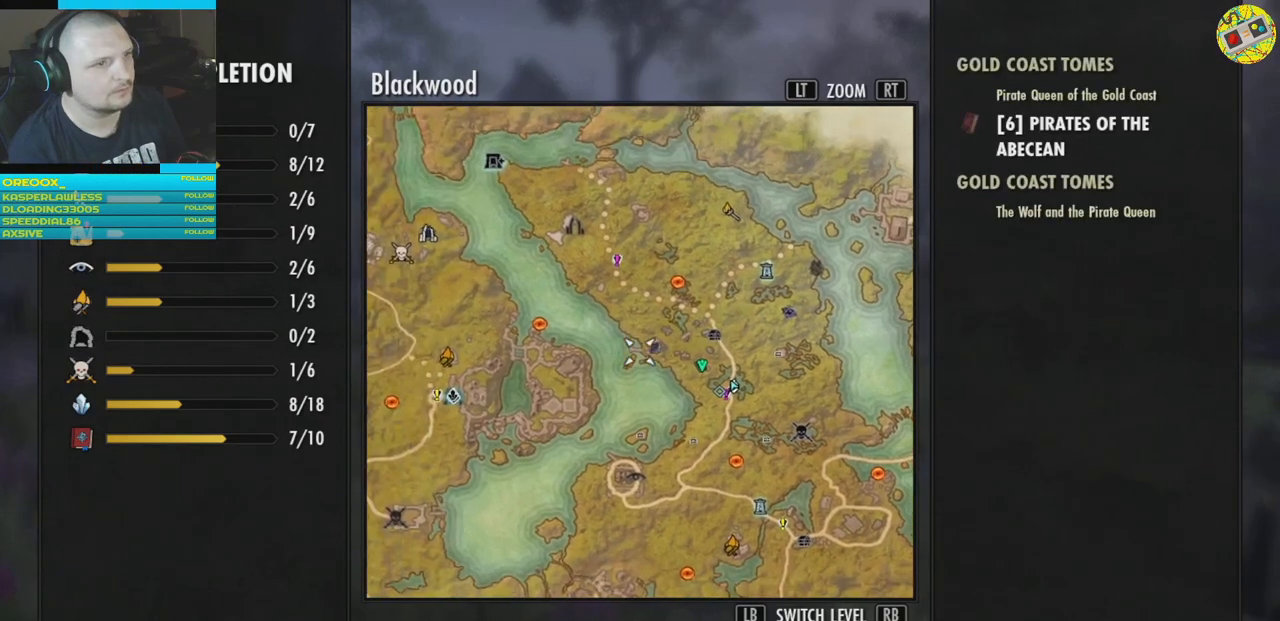
Gameplay with a controller (Xbox layout); each line is a JSON object with the inputs held at the frame after it. "events" lists button and stick changes between this image and that frame as [ms after this image, input, new state], when the widget could be followed in between.
{"buttons": [], "left_stick": "center", "right_stick": "center", "events": []}
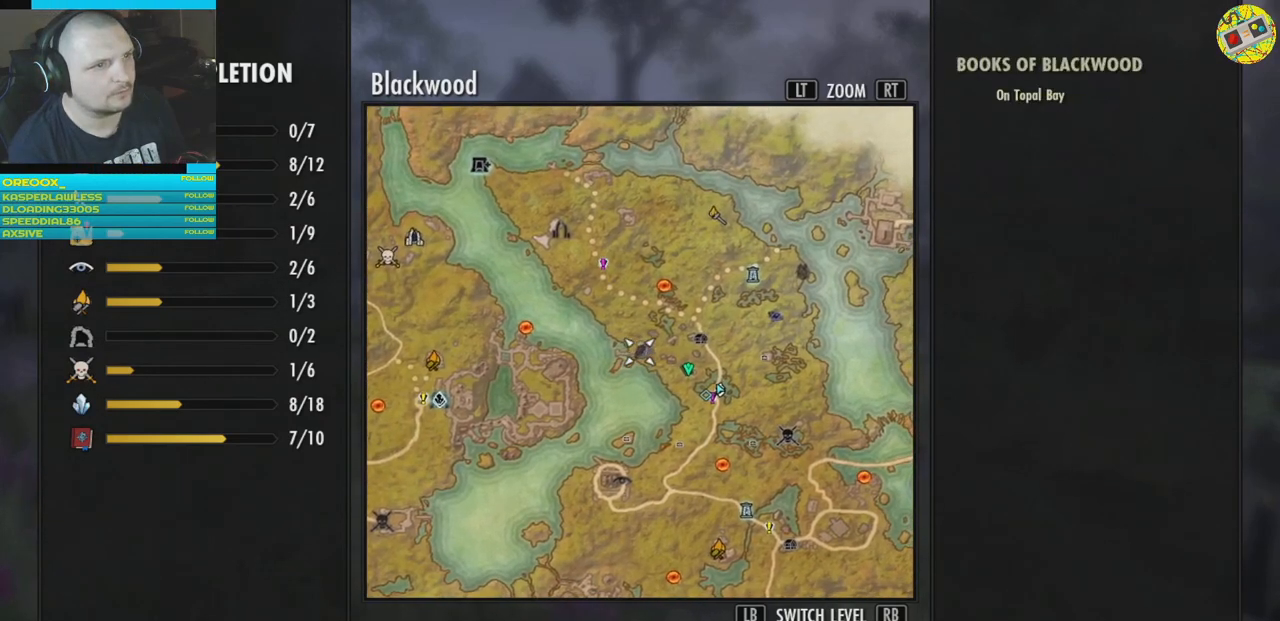
{"buttons": [], "left_stick": "center", "right_stick": "center", "events": []}
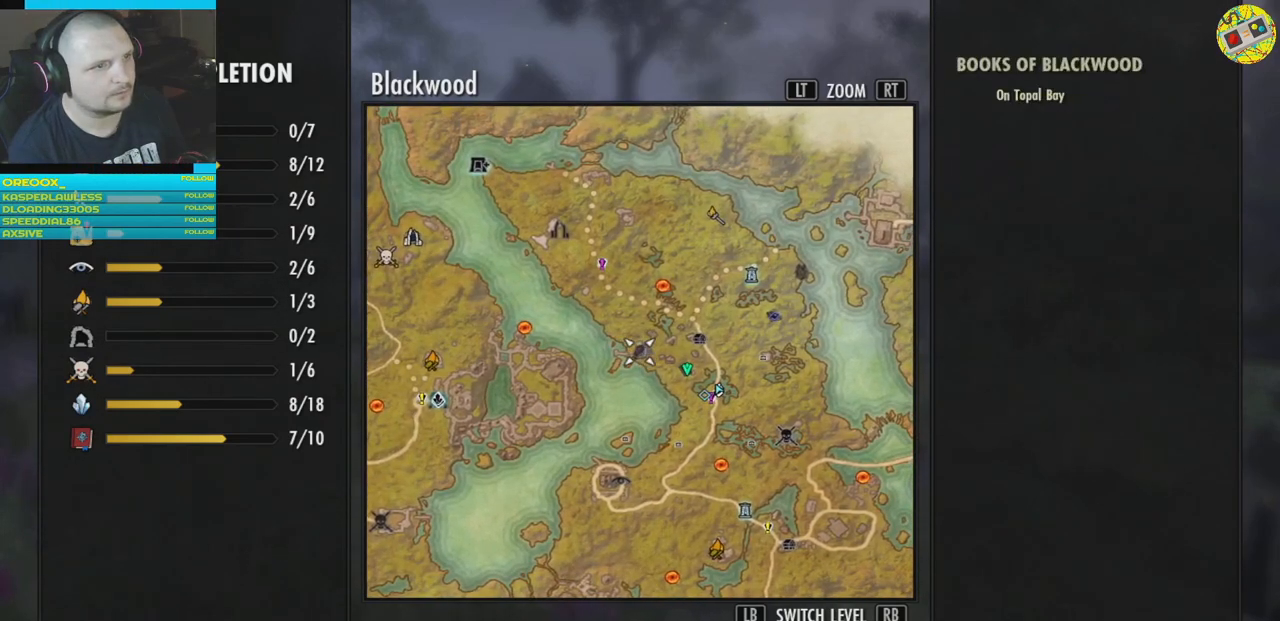
{"buttons": ["R2"], "left_stick": "center", "right_stick": "center", "events": [[484, "R2", "down"]]}
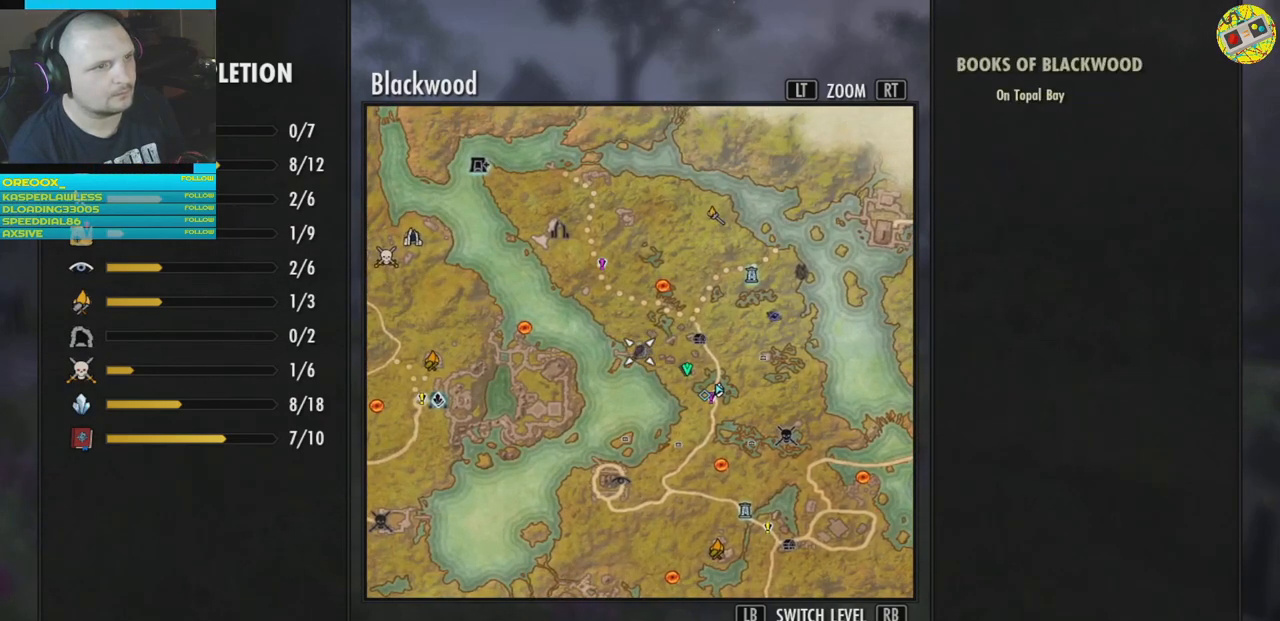
{"buttons": ["R2"], "left_stick": "center", "right_stick": "center", "events": []}
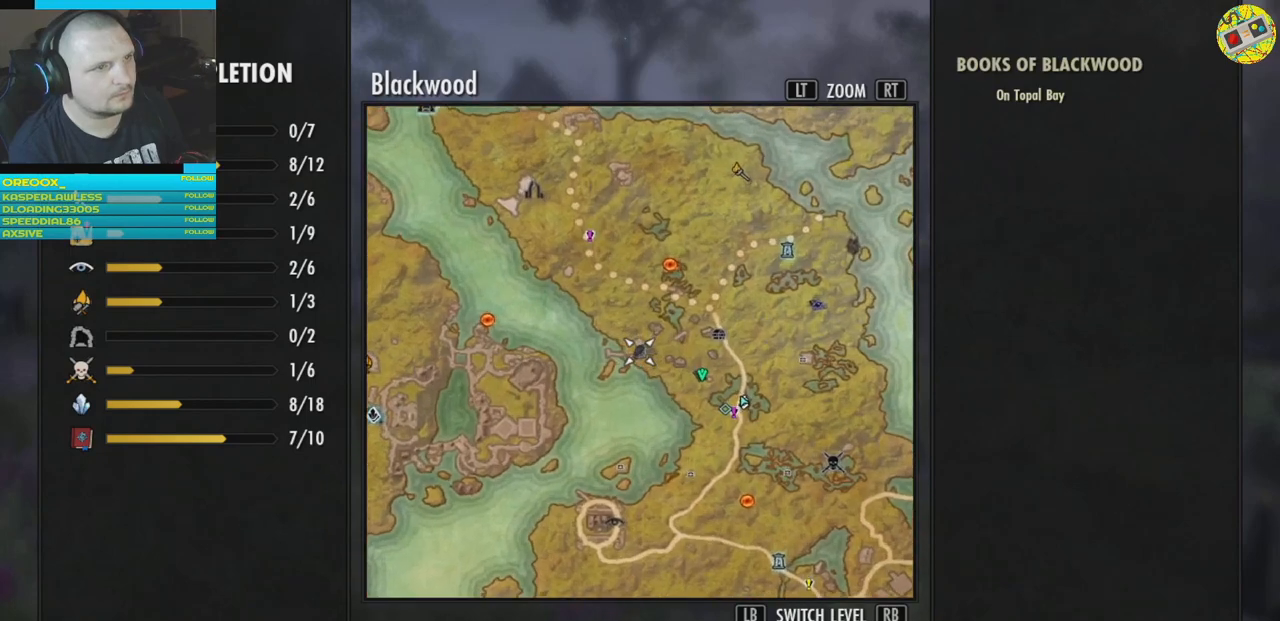
{"buttons": [], "left_stick": "center", "right_stick": "center", "events": [[484, "R2", "up"]]}
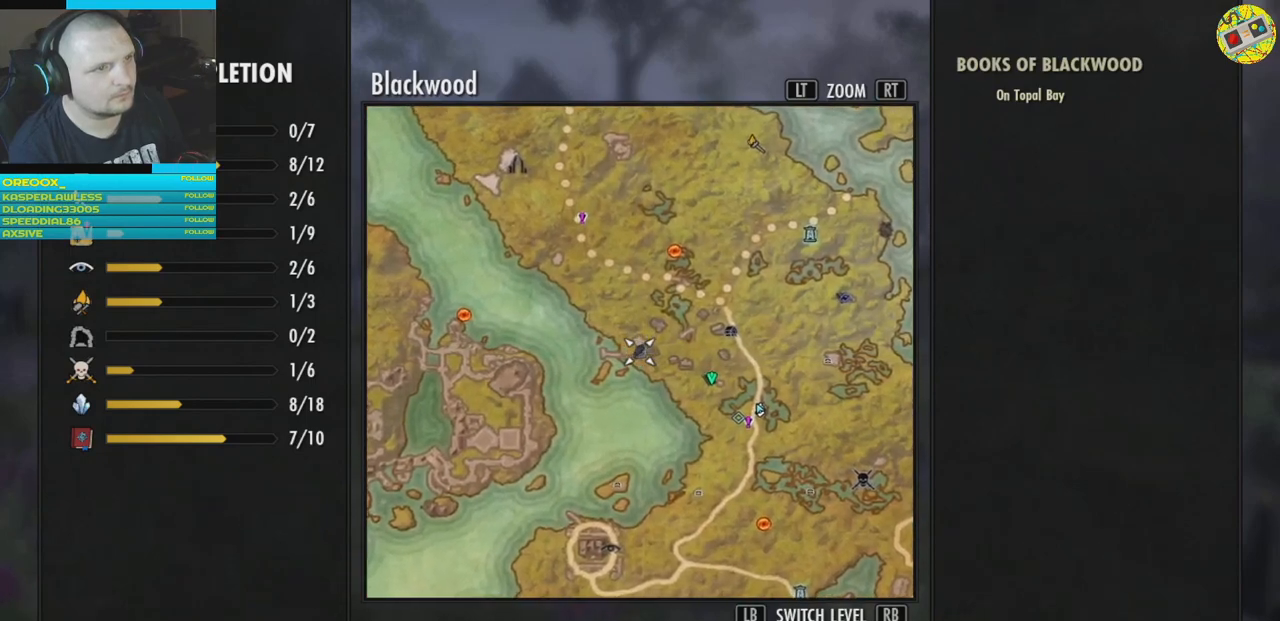
{"buttons": [], "left_stick": "center", "right_stick": "center", "events": [[16, "left_stick", "right"], [216, "left_stick", "center"]]}
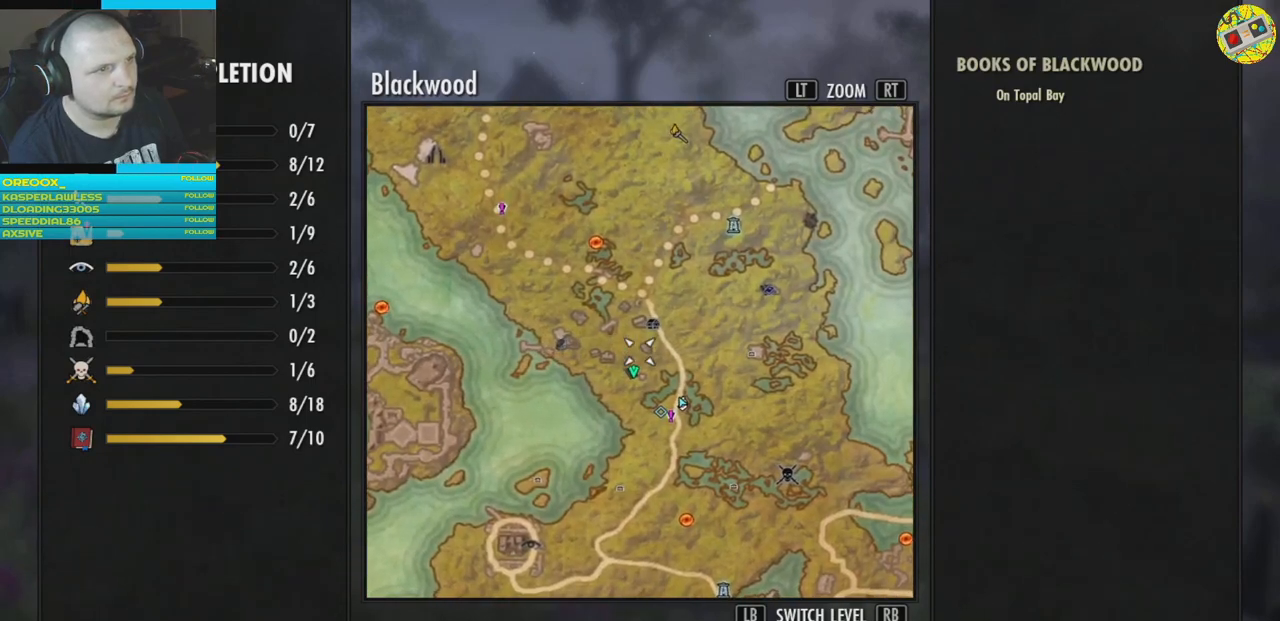
{"buttons": [], "left_stick": "center", "right_stick": "center", "events": [[83, "left_stick", "left"], [317, "left_stick", "center"]]}
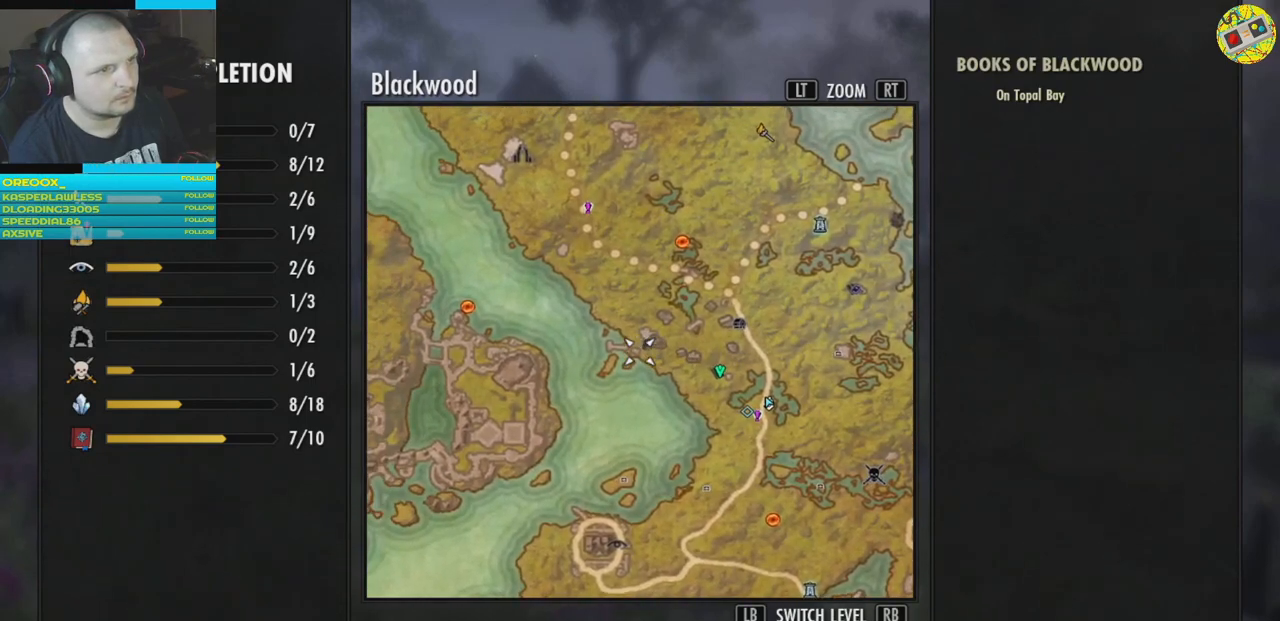
{"buttons": [], "left_stick": "center", "right_stick": "center", "events": []}
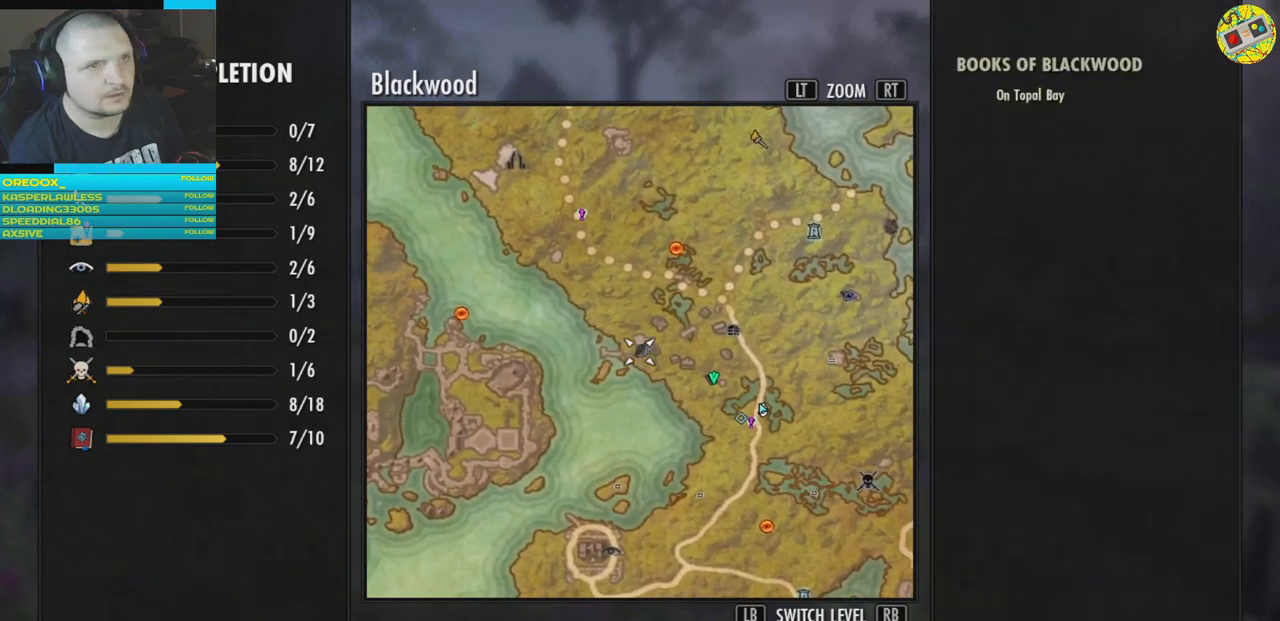
{"buttons": [], "left_stick": "center", "right_stick": "center", "events": []}
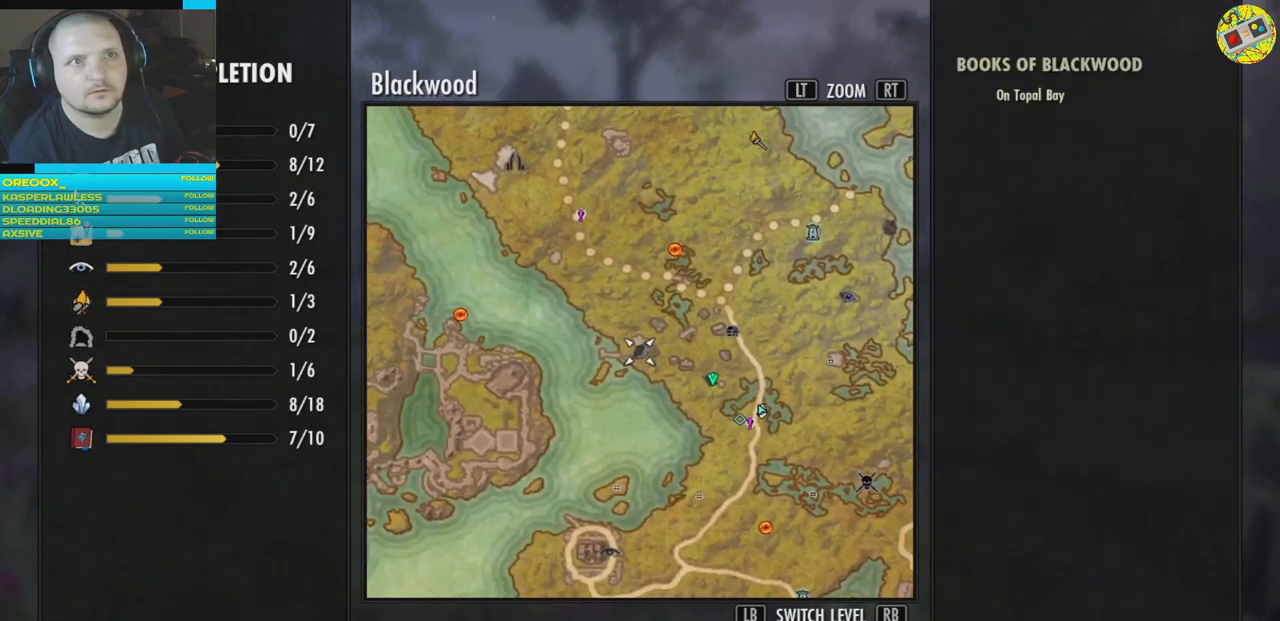
{"buttons": [], "left_stick": "center", "right_stick": "center", "events": []}
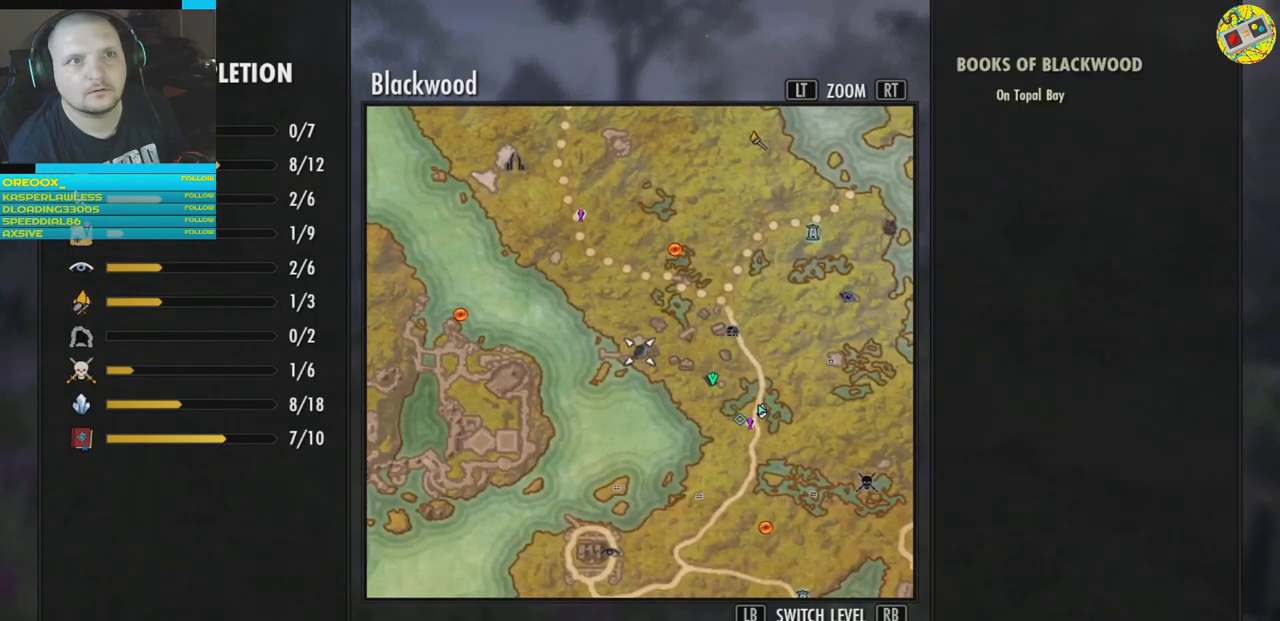
{"buttons": [], "left_stick": "center", "right_stick": "center", "events": []}
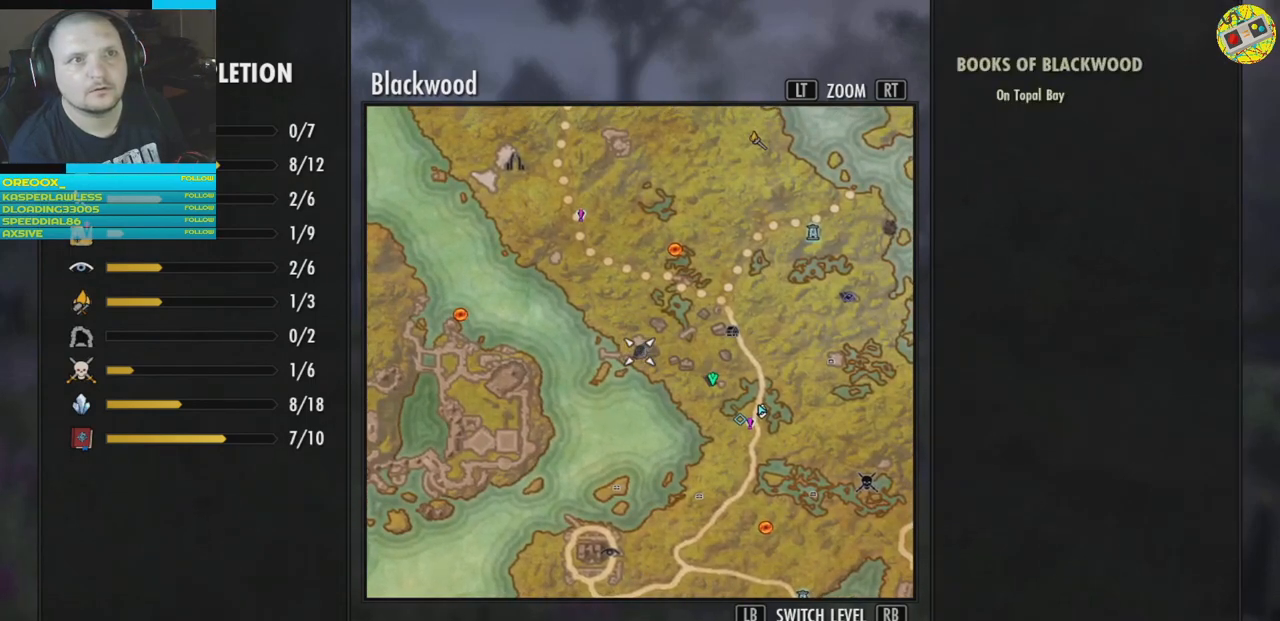
{"buttons": [], "left_stick": "center", "right_stick": "center", "events": []}
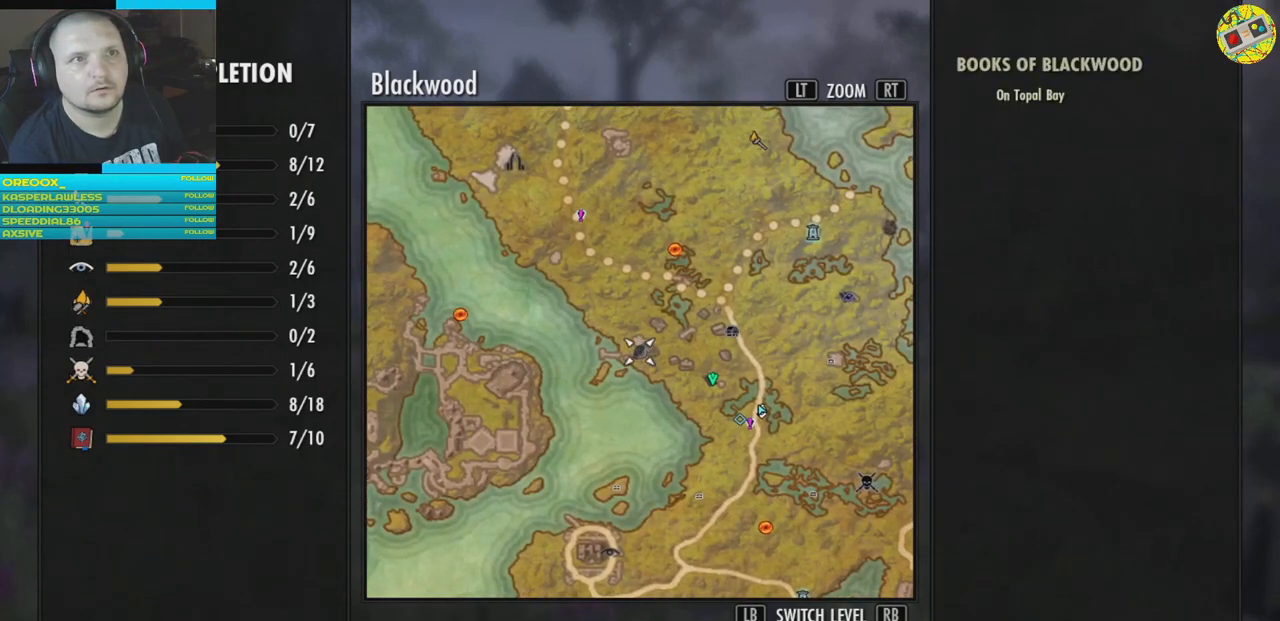
{"buttons": [], "left_stick": "center", "right_stick": "center", "events": []}
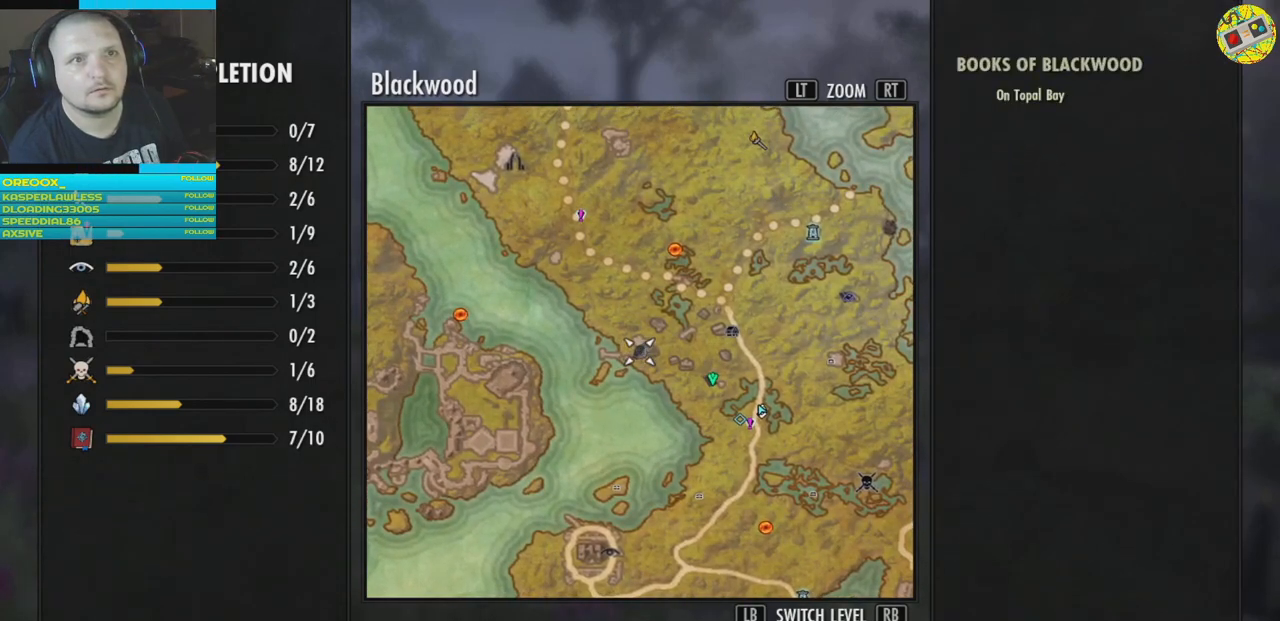
{"buttons": [], "left_stick": "center", "right_stick": "center", "events": []}
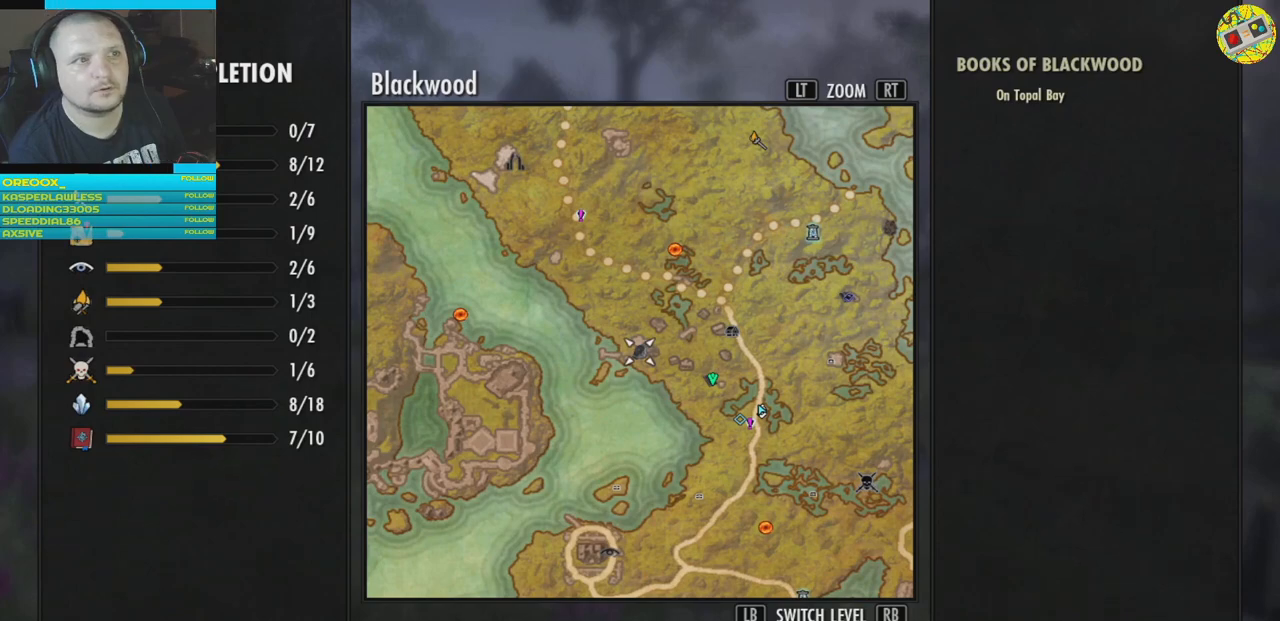
{"buttons": [], "left_stick": "center", "right_stick": "center", "events": []}
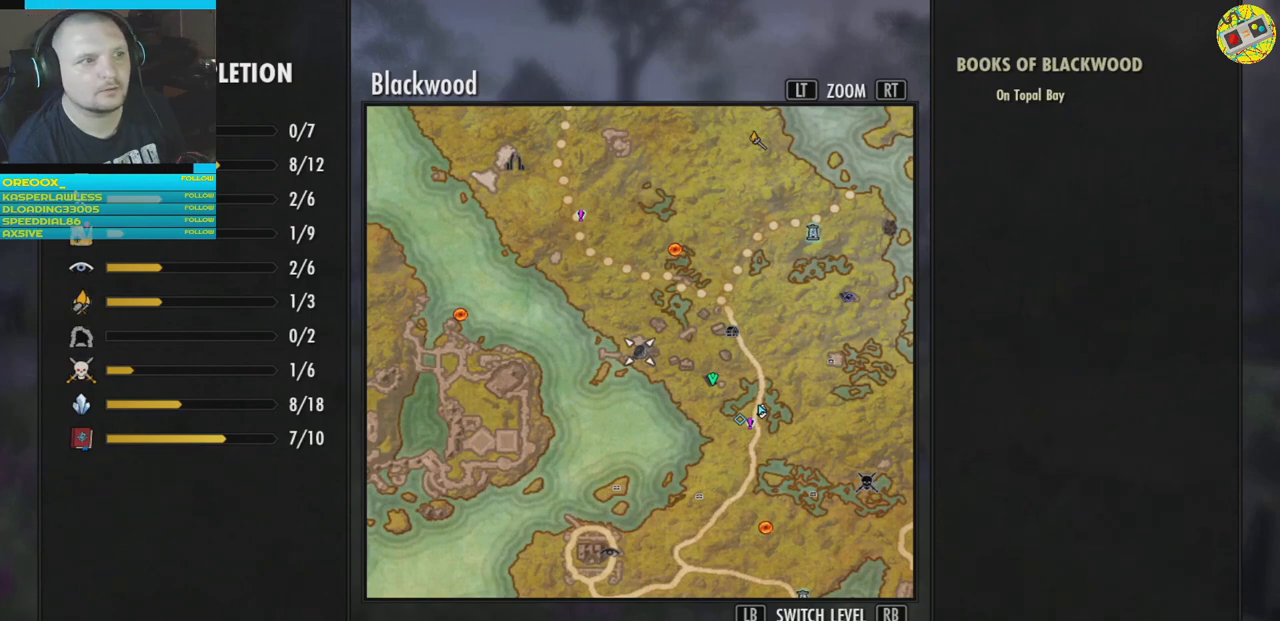
{"buttons": [], "left_stick": "center", "right_stick": "center", "events": []}
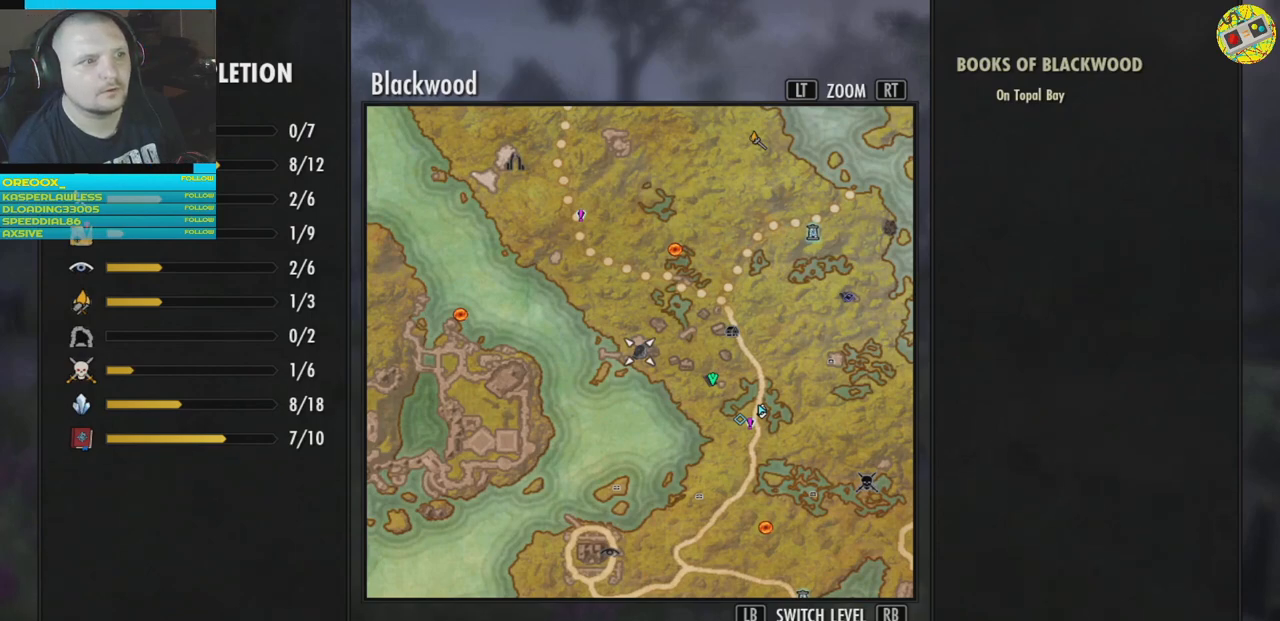
{"buttons": [], "left_stick": "center", "right_stick": "center", "events": [[33, "R3", "down"], [167, "R3", "up"]]}
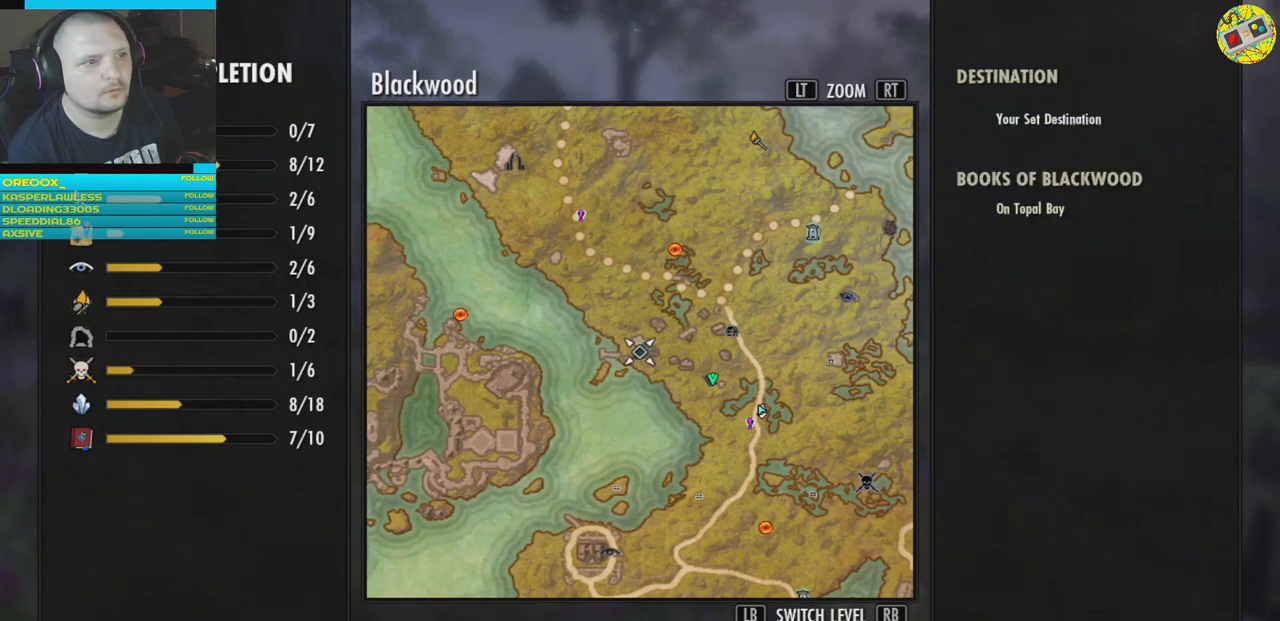
{"buttons": [], "left_stick": "center", "right_stick": "center", "events": []}
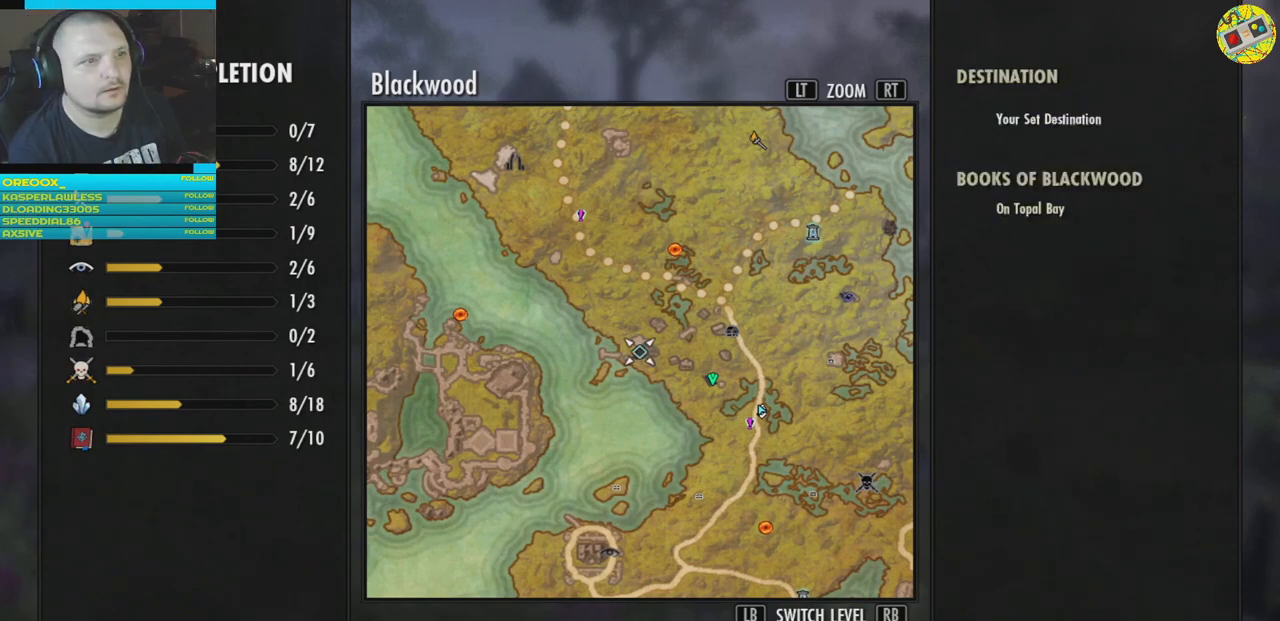
{"buttons": [], "left_stick": "right", "right_stick": "center", "events": [[250, "left_stick", "right"]]}
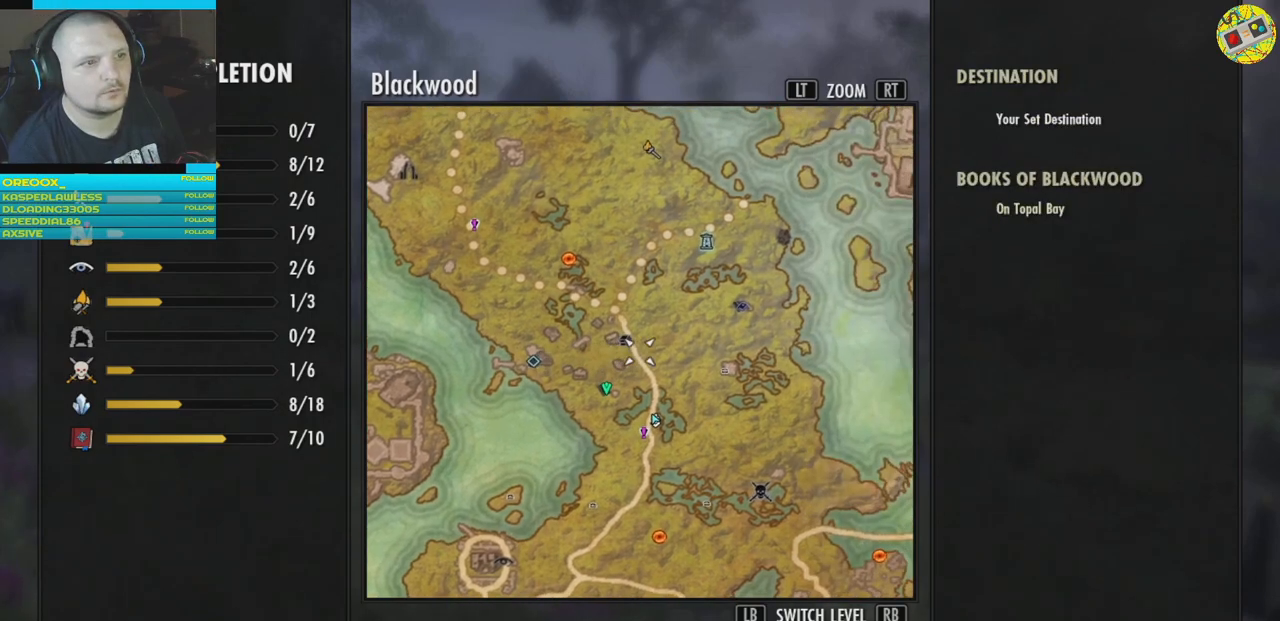
{"buttons": [], "left_stick": "center", "right_stick": "center", "events": [[33, "left_stick", "center"]]}
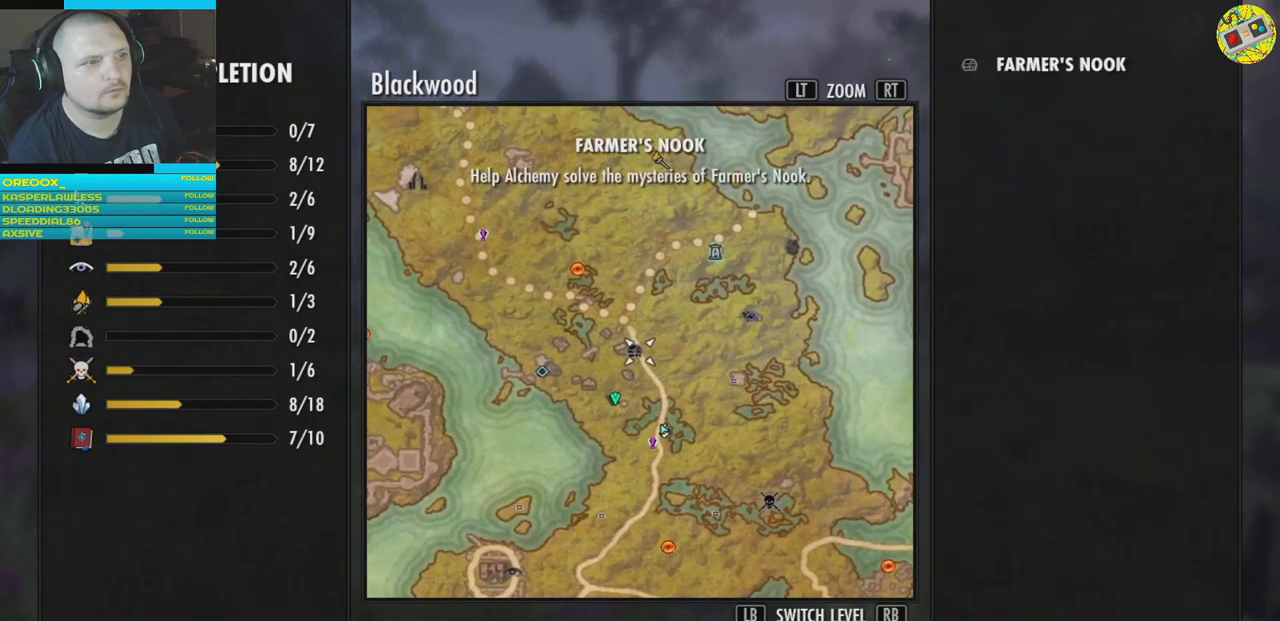
{"buttons": [], "left_stick": "center", "right_stick": "center", "events": [[50, "left_stick", "down"], [267, "left_stick", "center"]]}
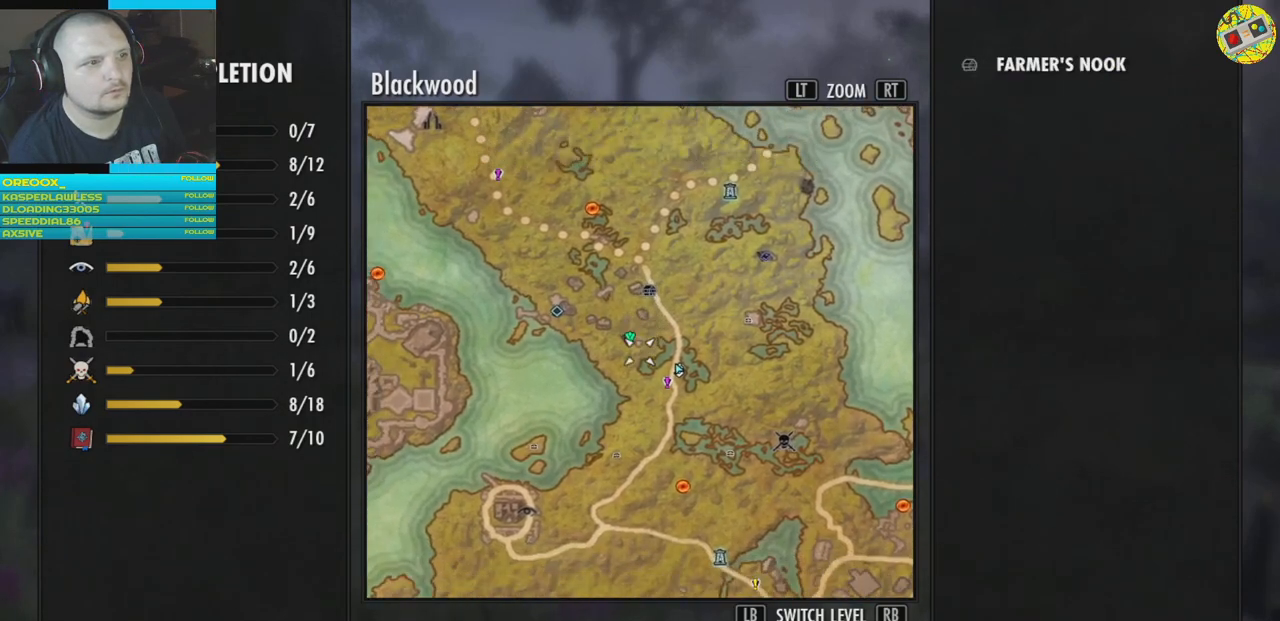
{"buttons": [], "left_stick": "center", "right_stick": "center", "events": []}
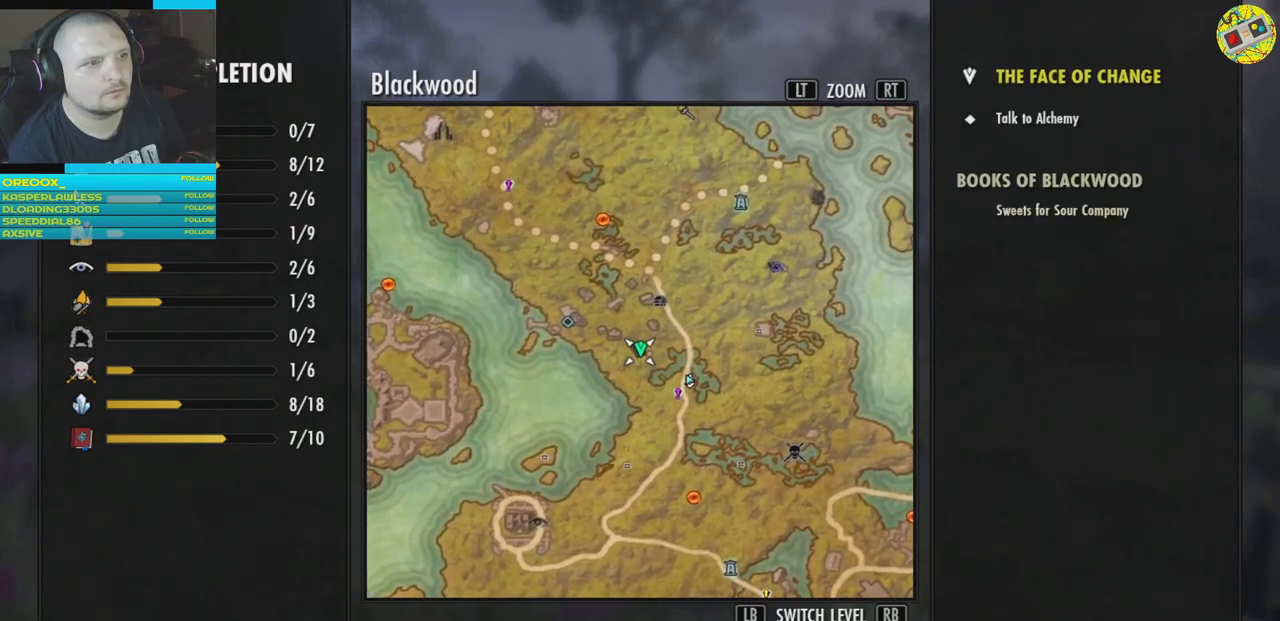
{"buttons": [], "left_stick": "center", "right_stick": "center", "events": []}
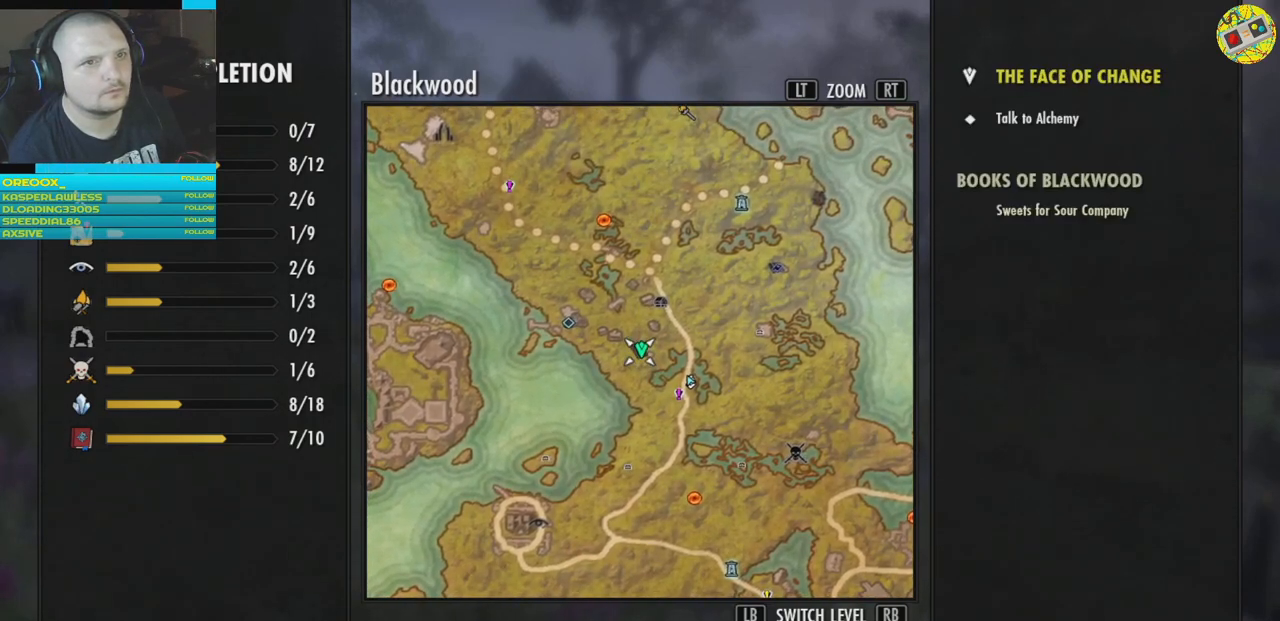
{"buttons": [], "left_stick": "center", "right_stick": "center", "events": []}
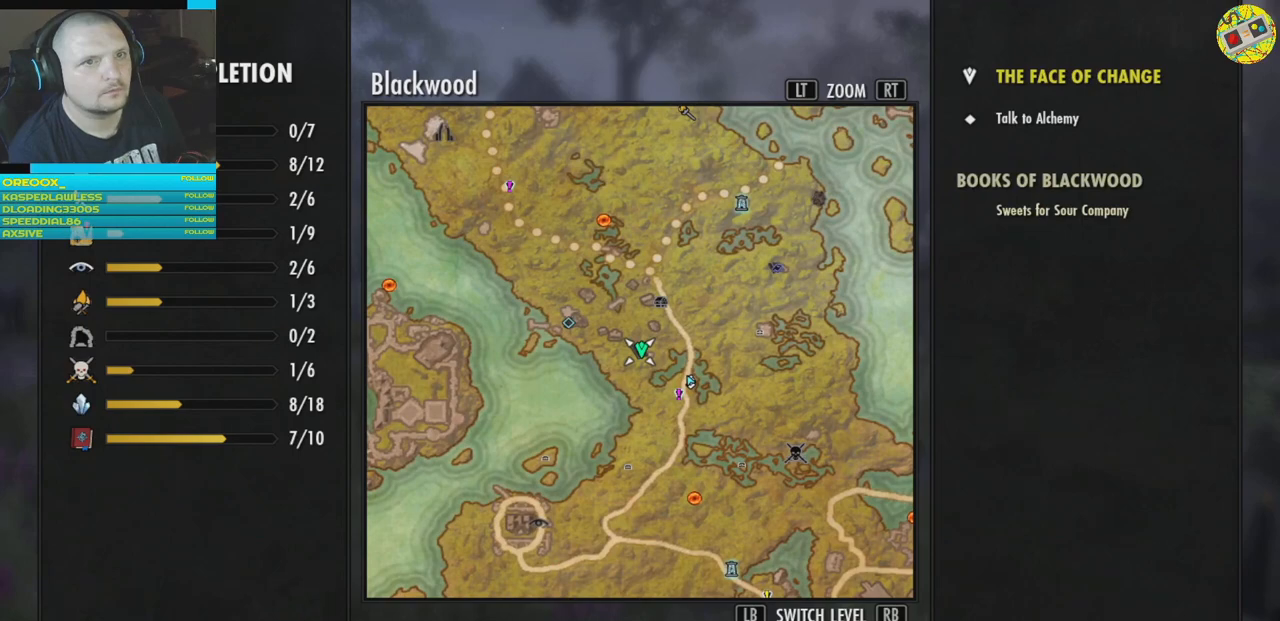
{"buttons": [], "left_stick": "center", "right_stick": "center", "events": []}
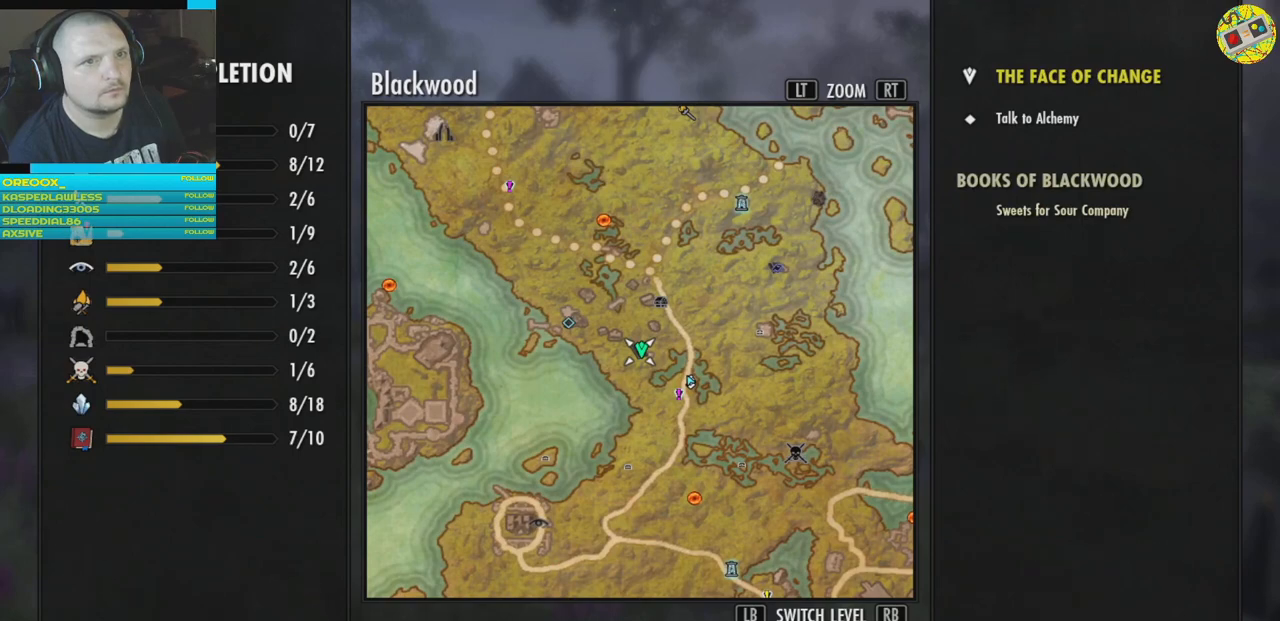
{"buttons": [], "left_stick": "center", "right_stick": "center", "events": []}
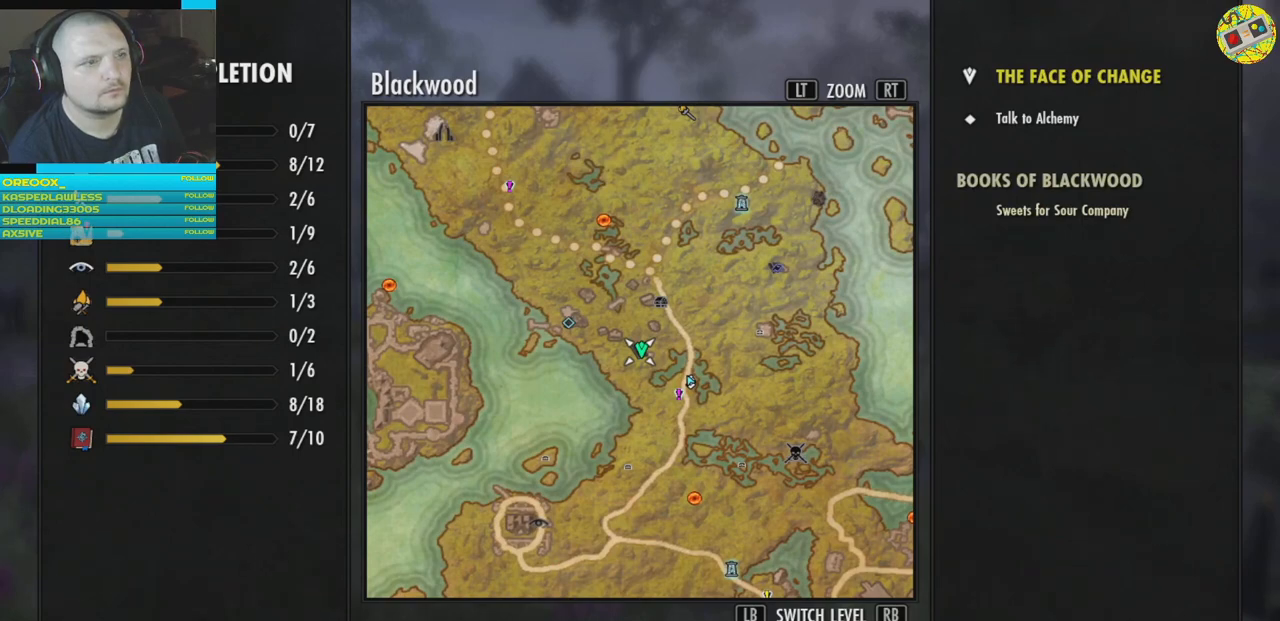
{"buttons": [], "left_stick": "center", "right_stick": "center", "events": []}
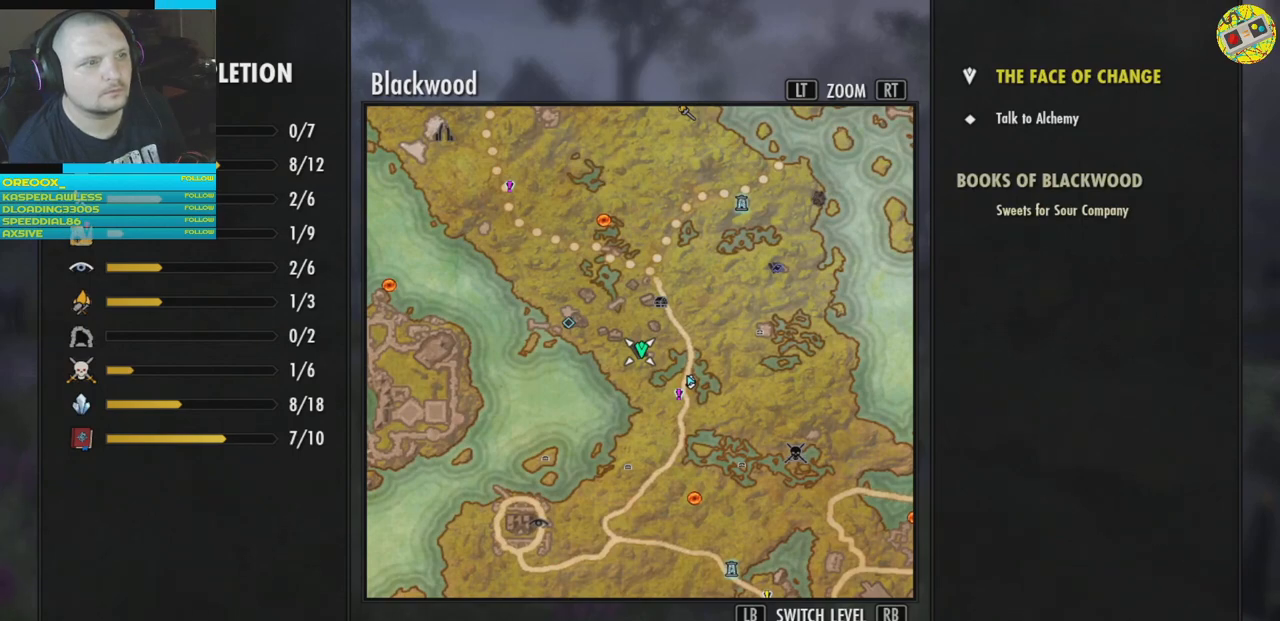
{"buttons": [], "left_stick": "center", "right_stick": "center", "events": []}
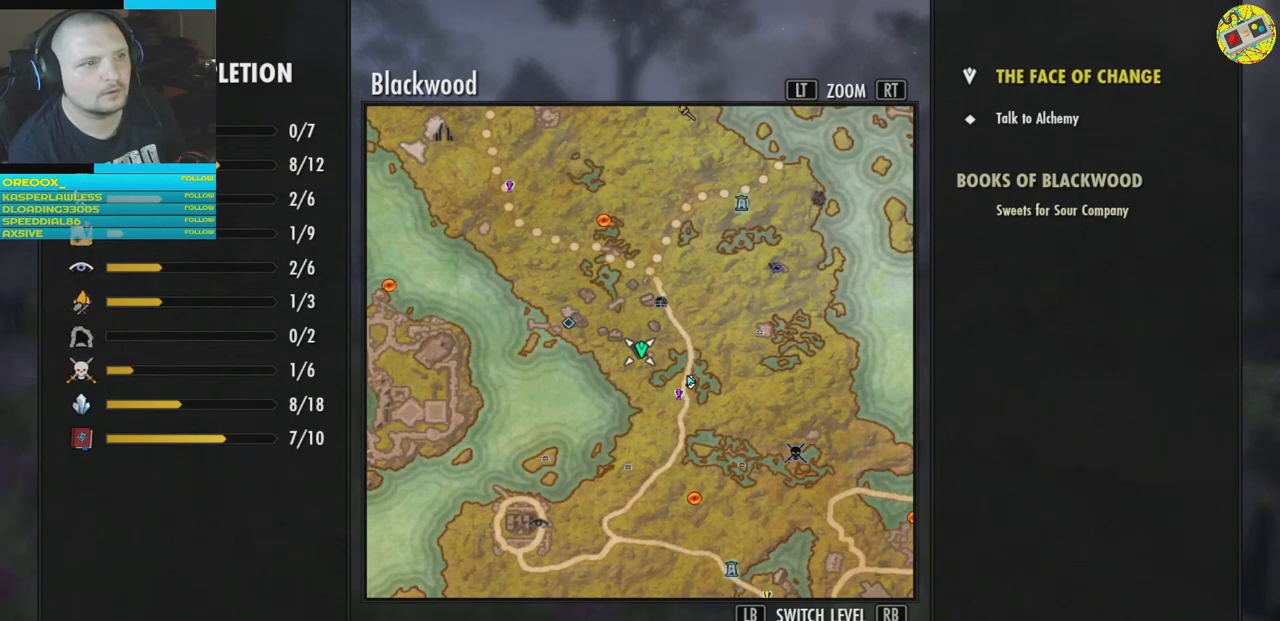
{"buttons": [], "left_stick": "center", "right_stick": "center", "events": [[134, "left_stick", "up-right"], [501, "left_stick", "center"]]}